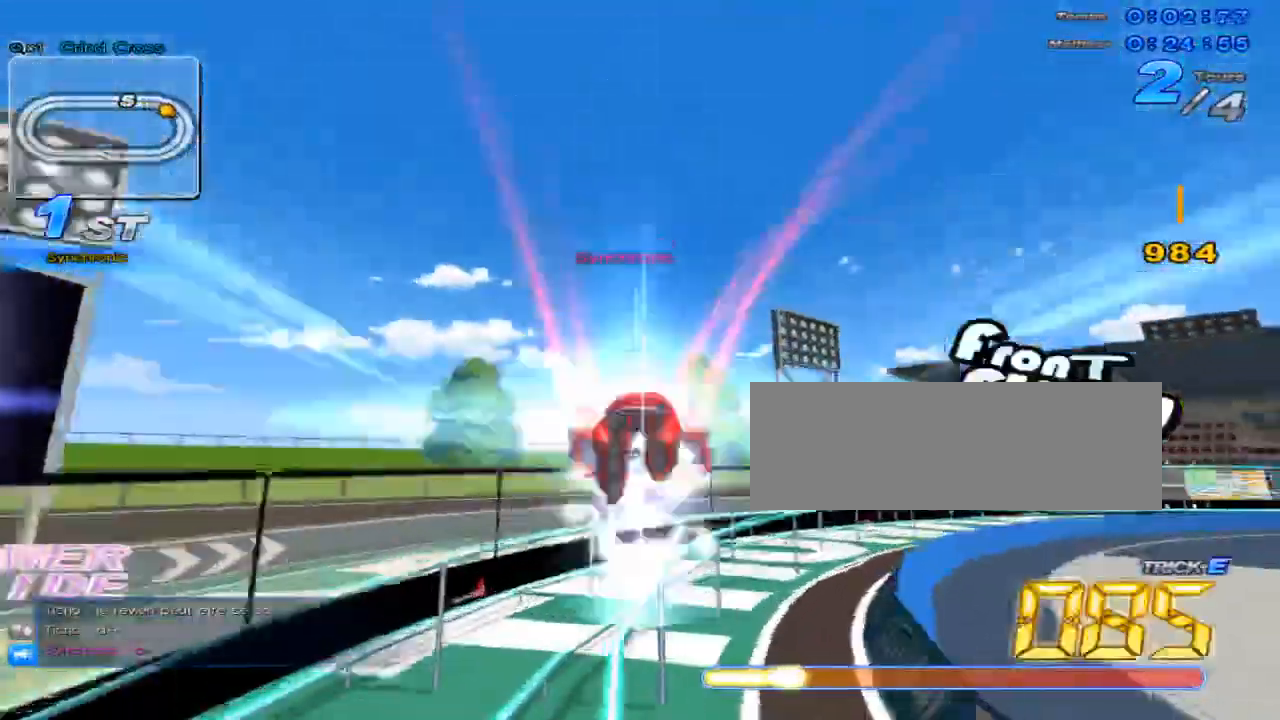
Gameplay with keyboard; each line is a JSON object with the keys held at the frame after it. "events" lists presses ("down") and releases ("up") of "c", "down", "left", "right", "up", "w" and "x" between this image and that frame as [ms after this image, input, new state], when the widget could be followed in between. No other keys are recorded. Mouse input is not recorded.
{"keys": ["c", "up", "x"], "events": [[100, "right", "up"], [300, "right", "down"], [350, "w", "down"], [383, "x", "down"], [450, "c", "down"], [450, "right", "up"], [450, "w", "up"]]}
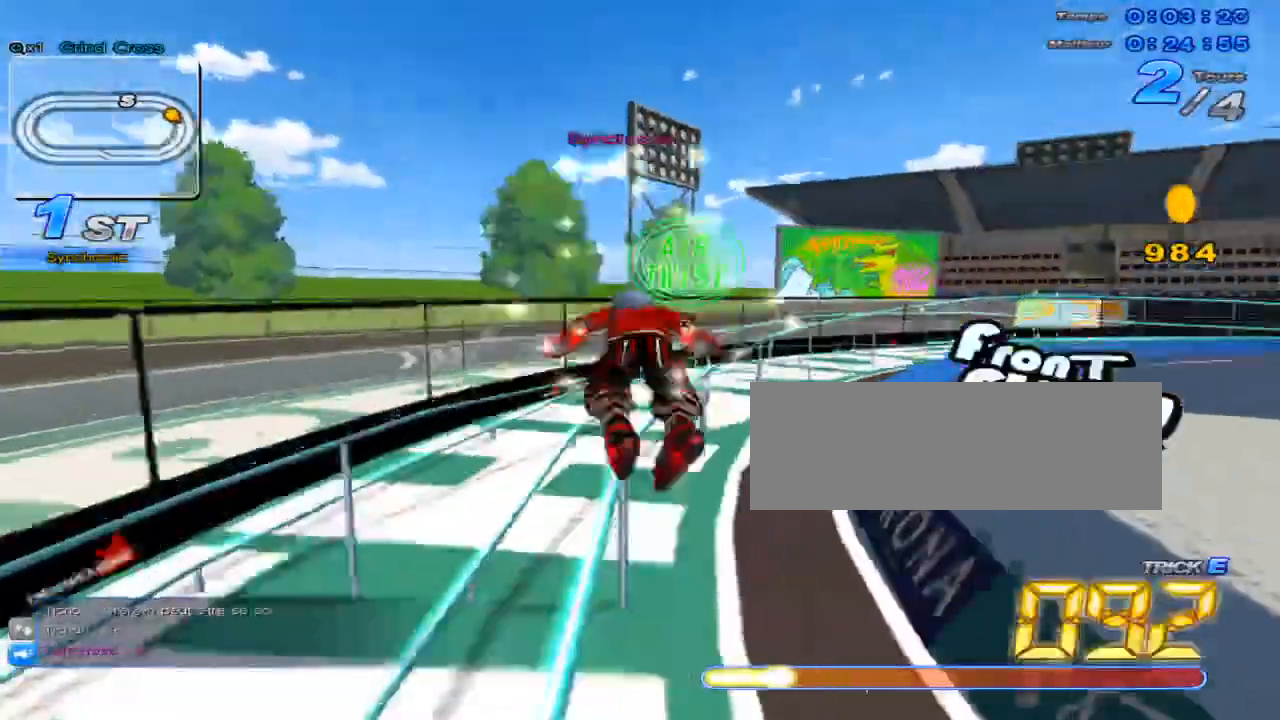
{"keys": ["right", "up", "w"], "events": [[83, "c", "up"], [83, "x", "up"], [217, "right", "down"], [384, "right", "up"], [467, "w", "down"], [501, "right", "down"]]}
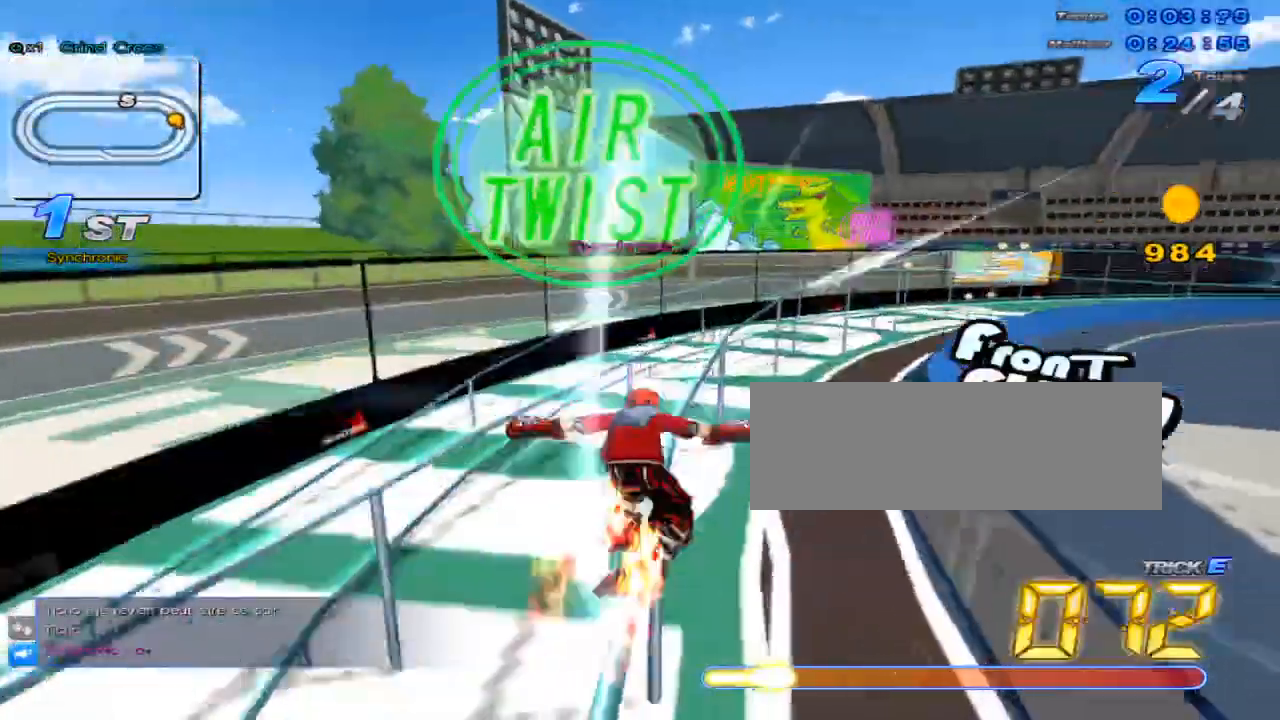
{"keys": ["up"], "events": [[33, "x", "down"], [66, "c", "down"], [100, "w", "up"], [150, "right", "up"], [450, "c", "up"], [450, "x", "up"]]}
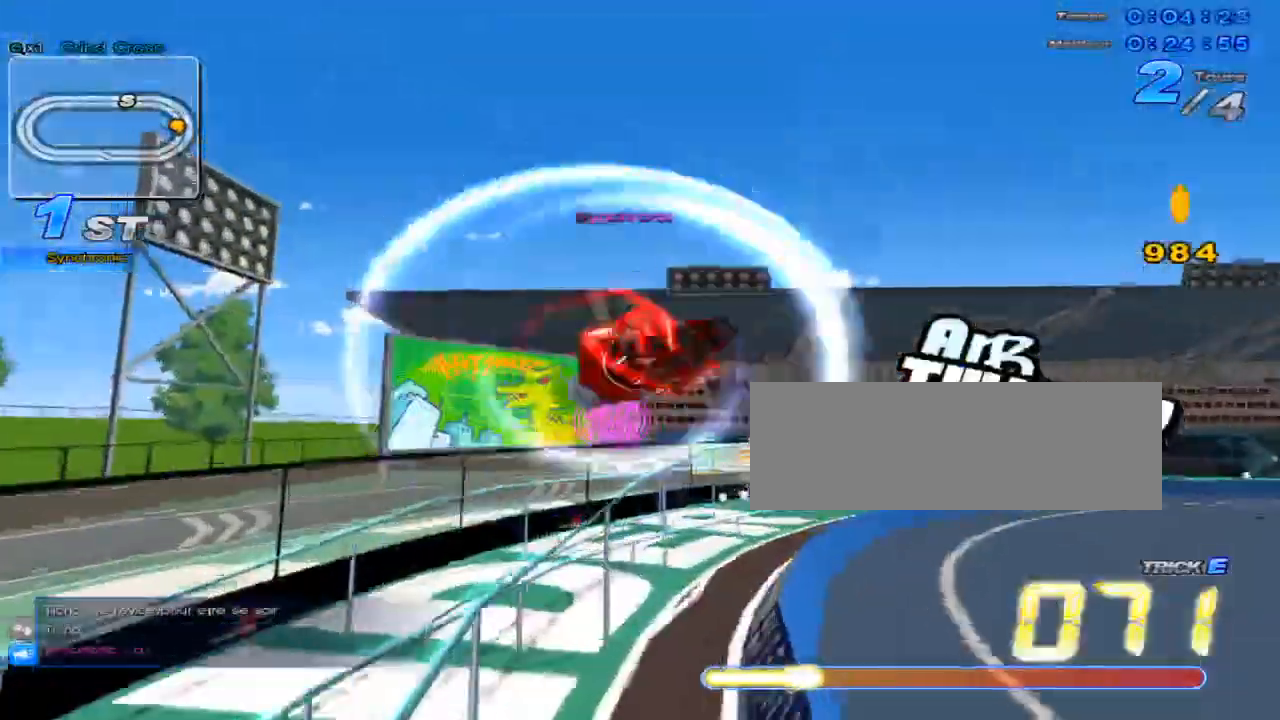
{"keys": ["right", "up"], "events": [[83, "right", "down"], [300, "right", "up"], [367, "right", "down"]]}
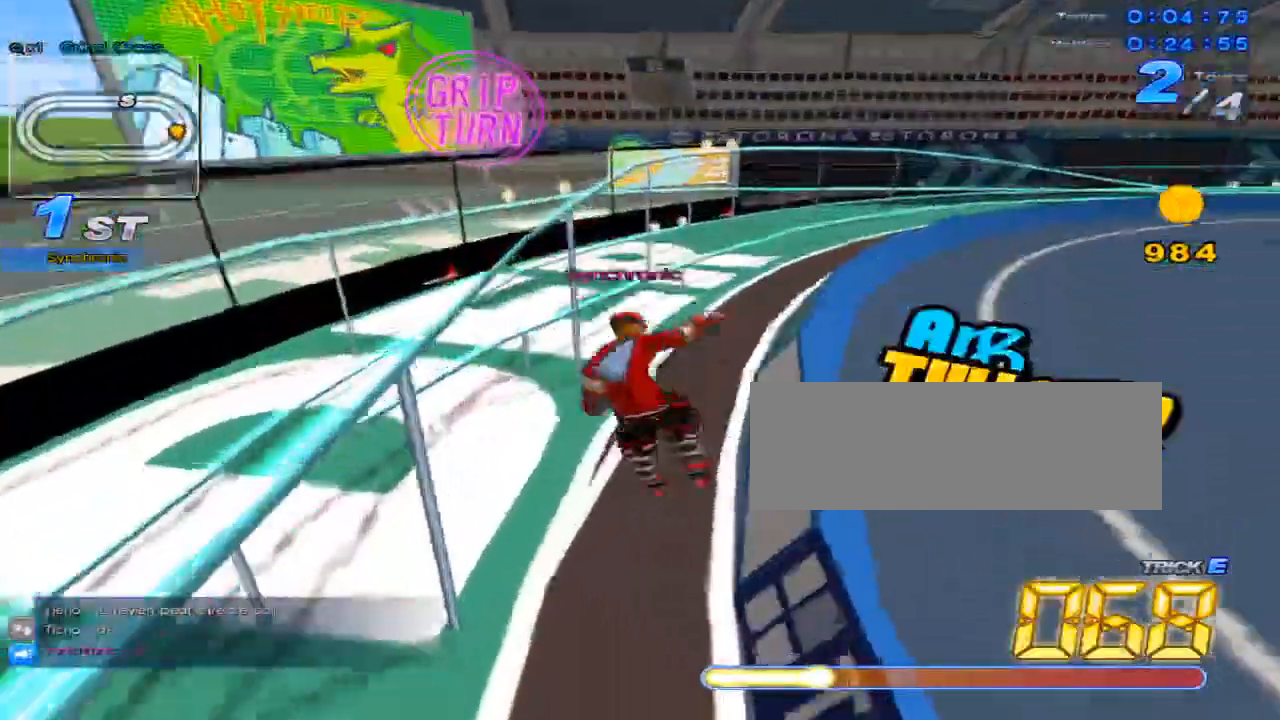
{"keys": ["c", "up", "x"], "events": [[33, "right", "up"], [100, "right", "down"], [183, "right", "up"], [317, "w", "down"], [383, "x", "down"], [417, "c", "down"], [450, "w", "up"]]}
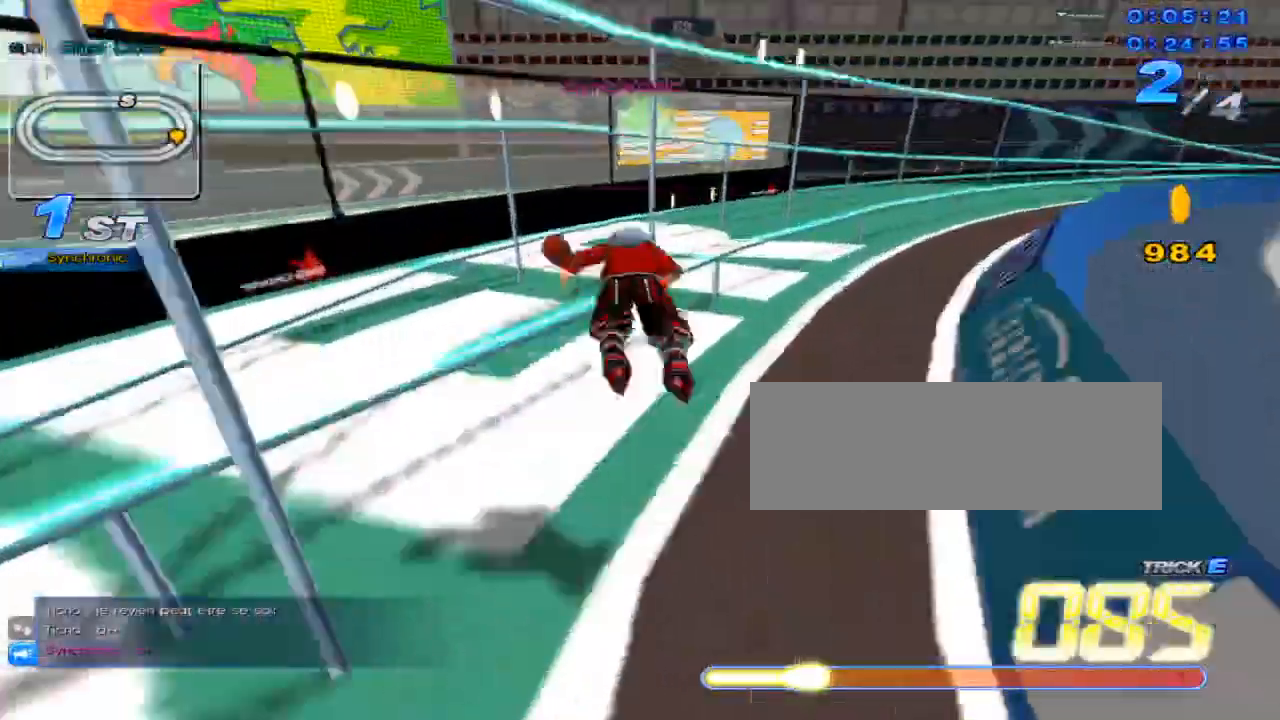
{"keys": ["up"], "events": [[17, "c", "up"], [17, "x", "up"], [33, "right", "down"], [267, "right", "up"], [400, "up", "up"], [501, "up", "down"]]}
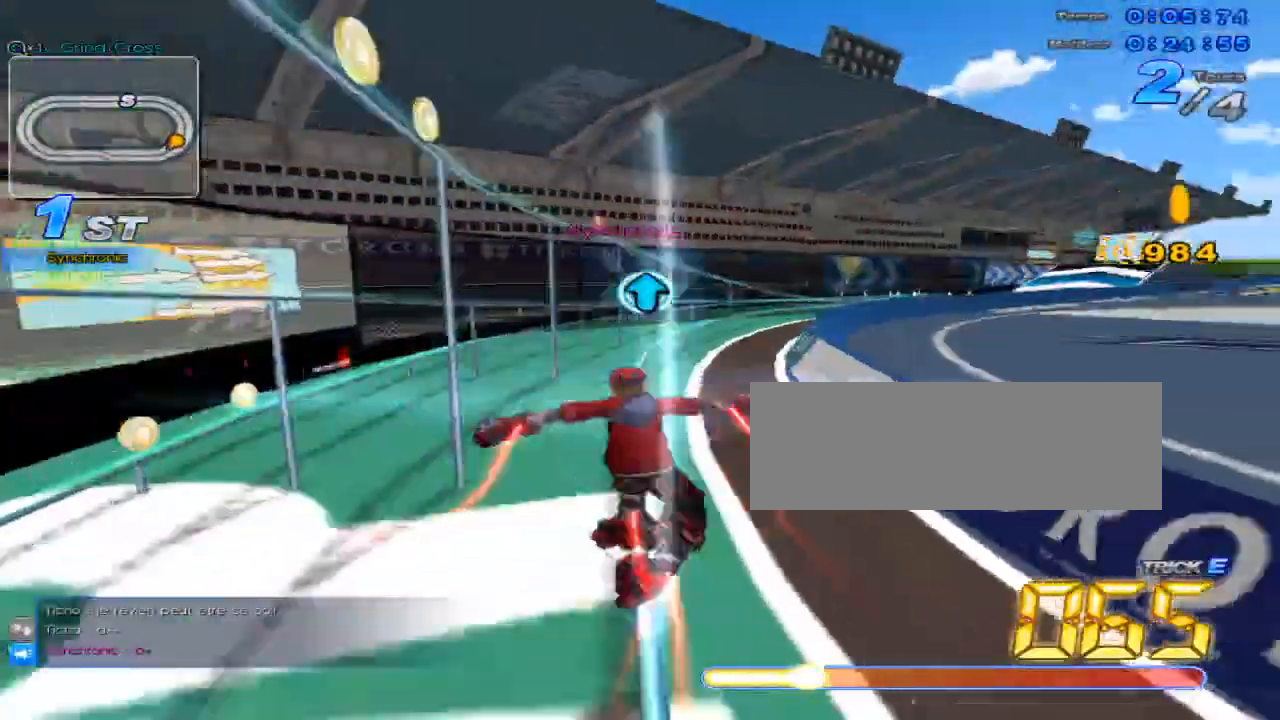
{"keys": ["up"], "events": [[116, "right", "down"], [166, "w", "down"], [216, "x", "down"], [266, "c", "down"], [266, "right", "up"], [266, "w", "up"], [333, "c", "up"], [333, "x", "up"]]}
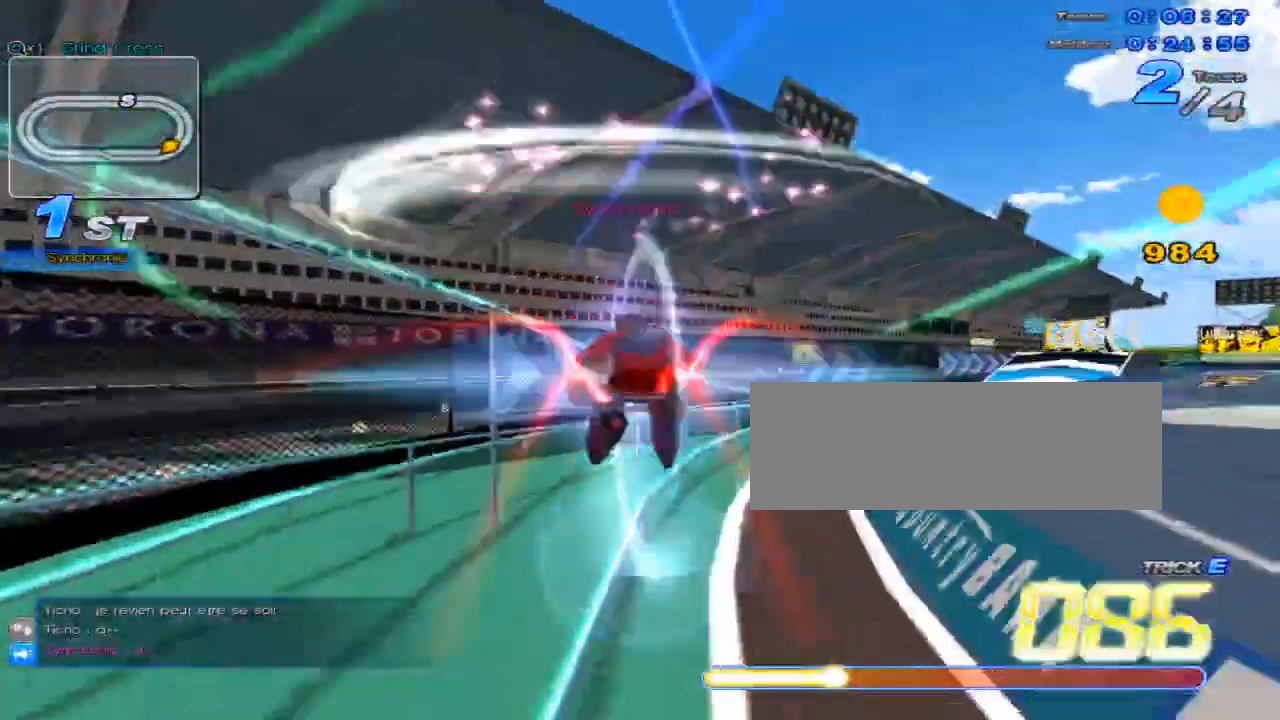
{"keys": [], "events": [[50, "right", "down"], [150, "right", "up"], [484, "up", "up"]]}
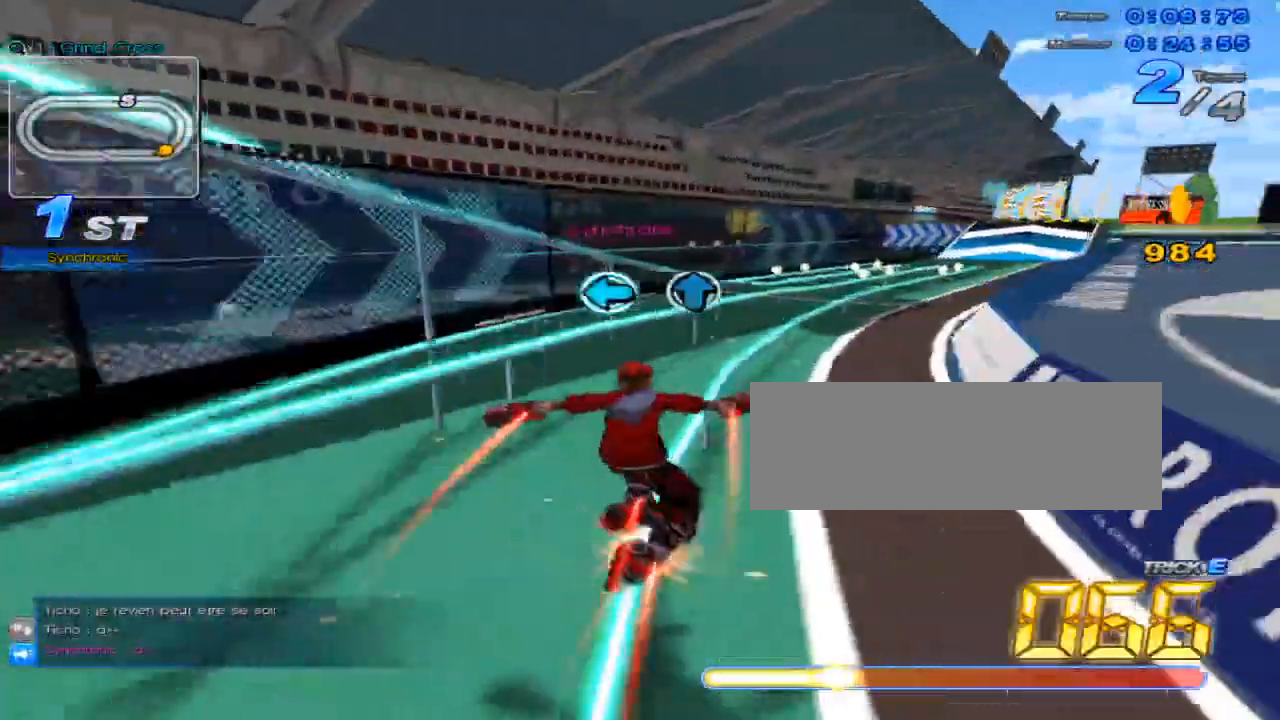
{"keys": ["c", "up", "x"], "events": [[116, "left", "down"], [183, "up", "down"], [233, "left", "up"], [333, "w", "down"], [400, "x", "down"], [433, "c", "down"], [483, "w", "up"]]}
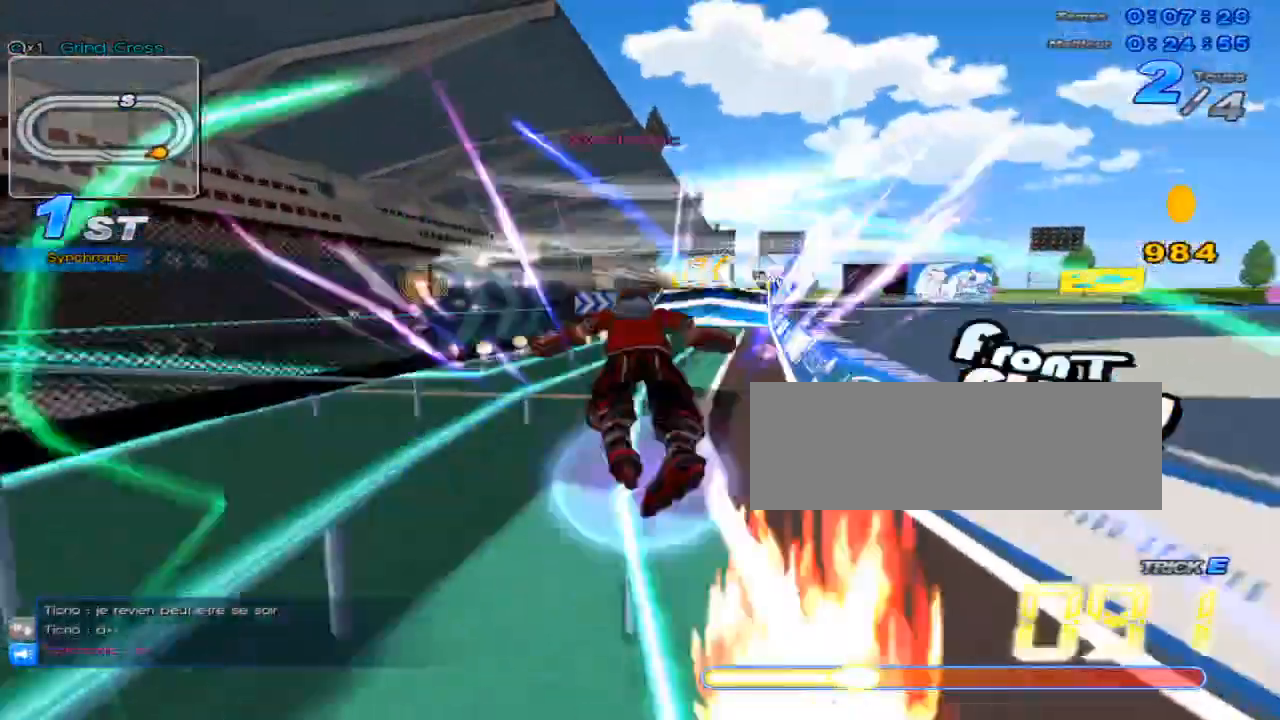
{"keys": ["up"], "events": [[50, "c", "up"], [50, "x", "up"], [184, "left", "down"], [284, "left", "up"], [367, "right", "down"], [467, "right", "up"]]}
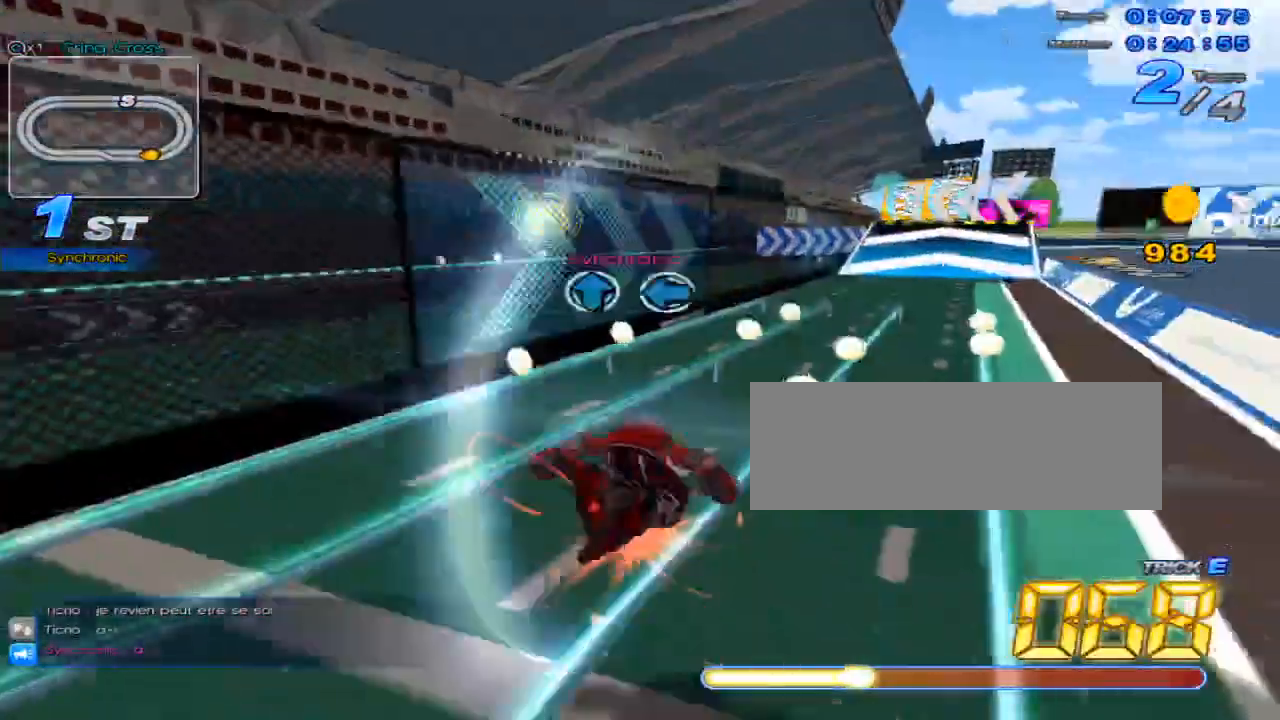
{"keys": ["up"], "events": [[66, "w", "down"], [100, "x", "down"], [133, "c", "down"], [200, "w", "up"], [267, "c", "up"], [267, "x", "up"]]}
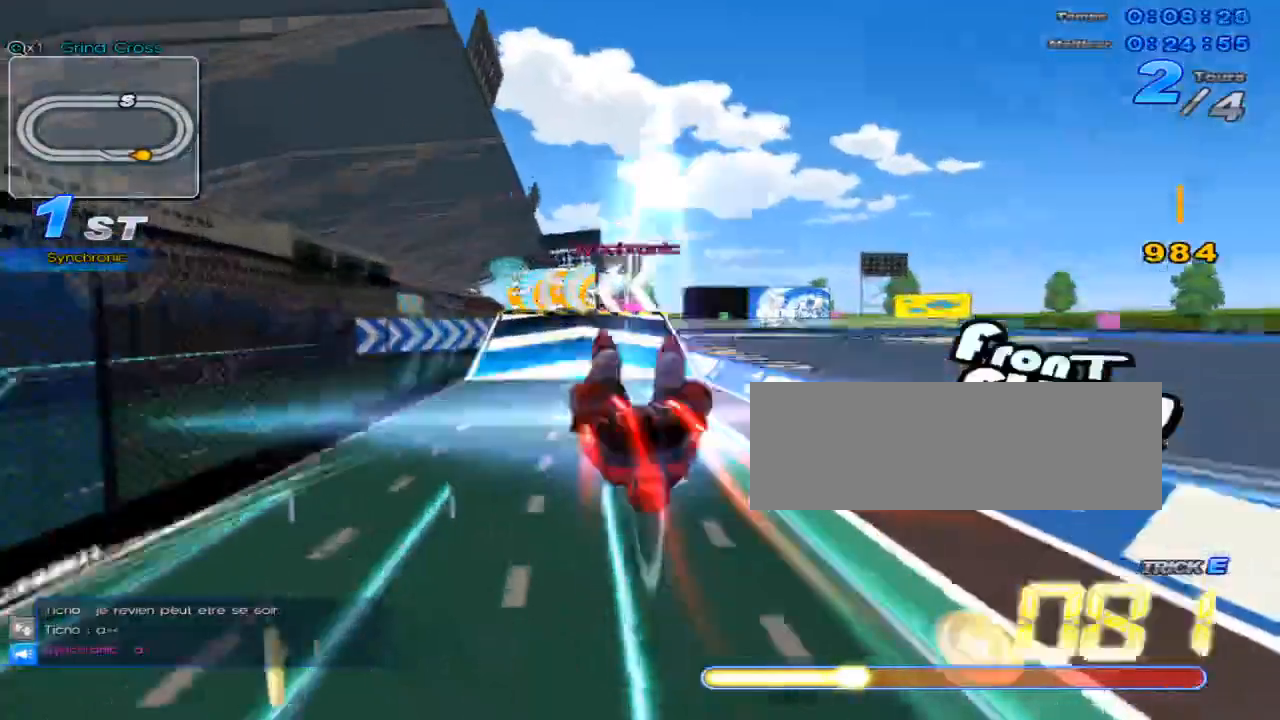
{"keys": ["up"], "events": [[217, "w", "down"], [300, "w", "up"]]}
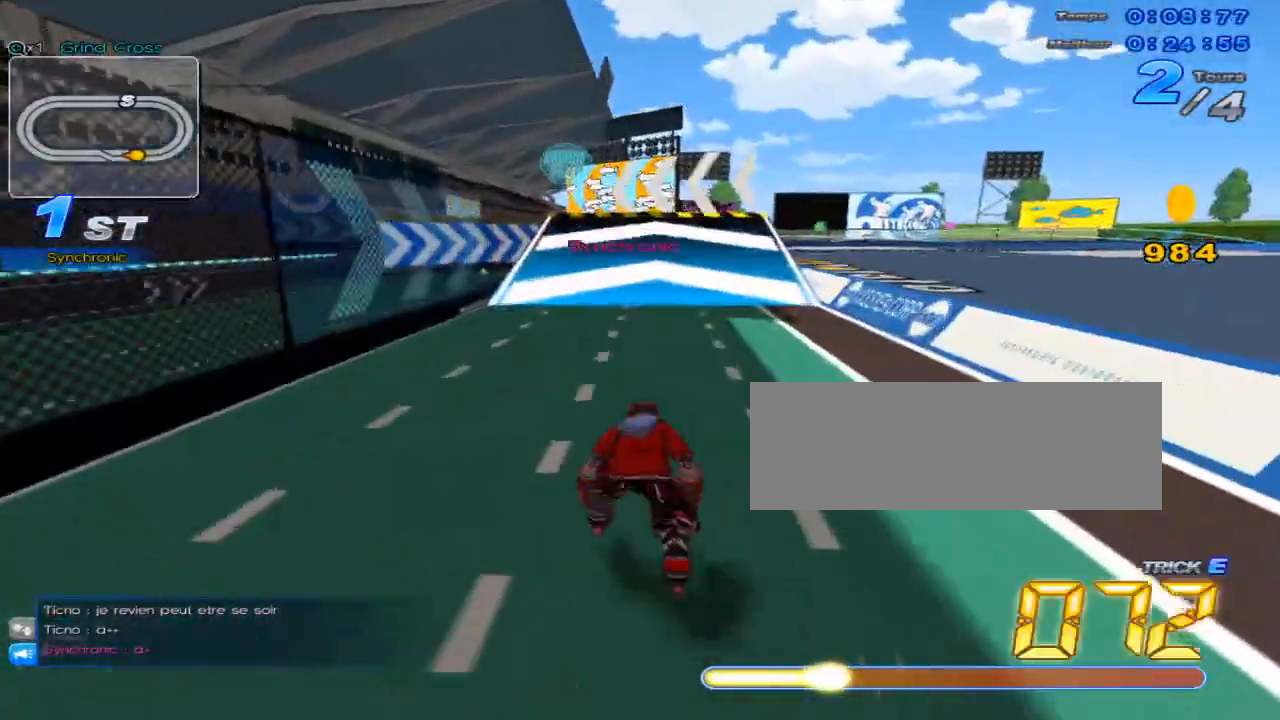
{"keys": ["left", "up"], "events": [[200, "left", "down"]]}
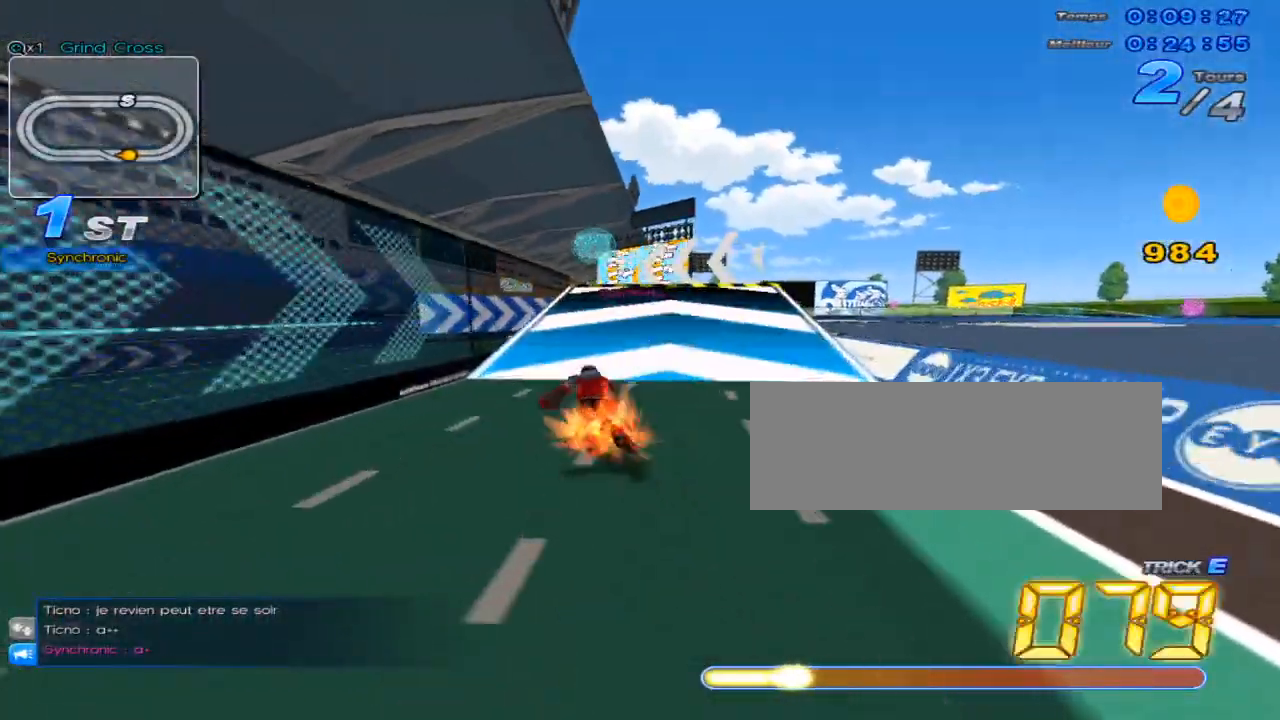
{"keys": ["up"], "events": [[83, "left", "up"]]}
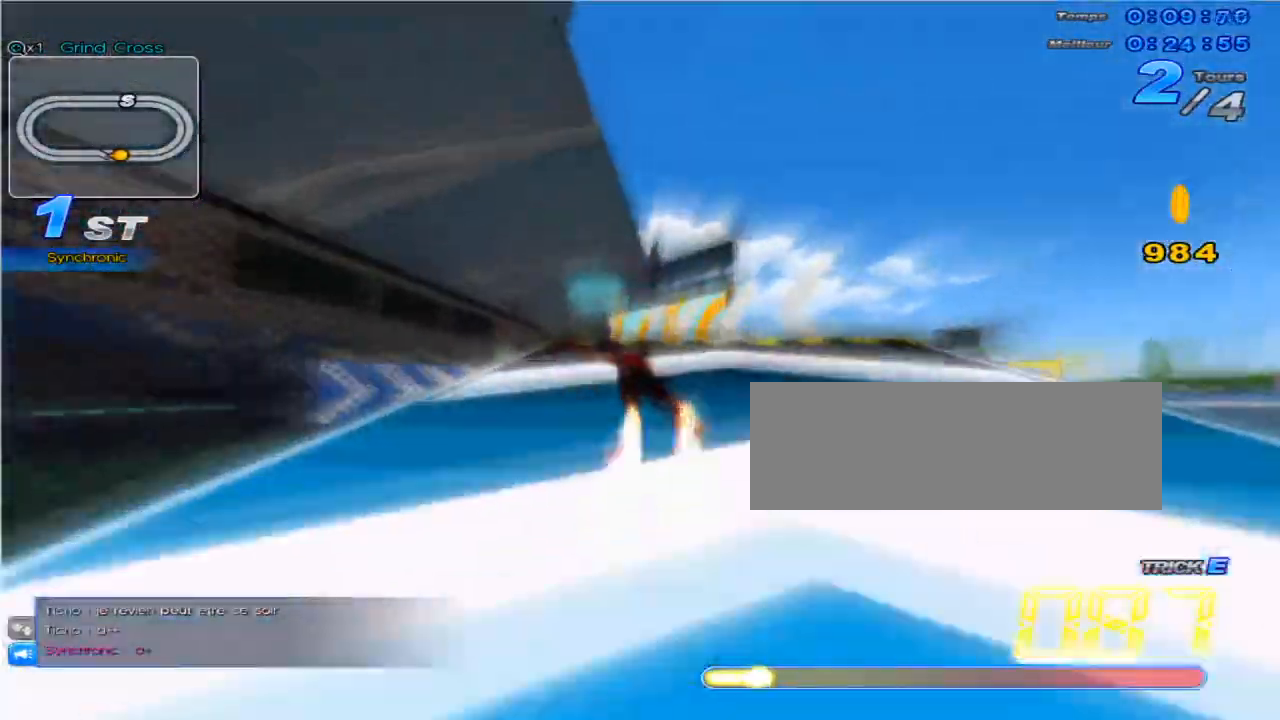
{"keys": ["up"], "events": [[83, "right", "down"], [217, "right", "up"]]}
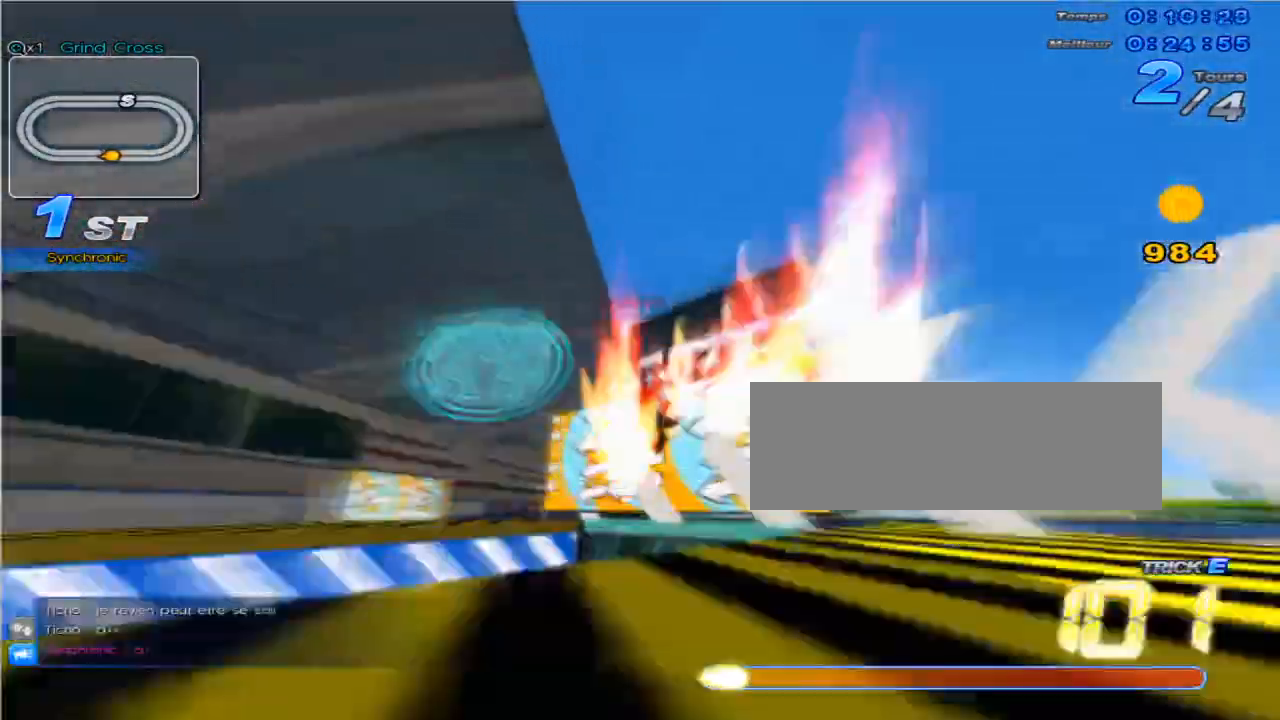
{"keys": ["c", "up"], "events": [[84, "c", "down"]]}
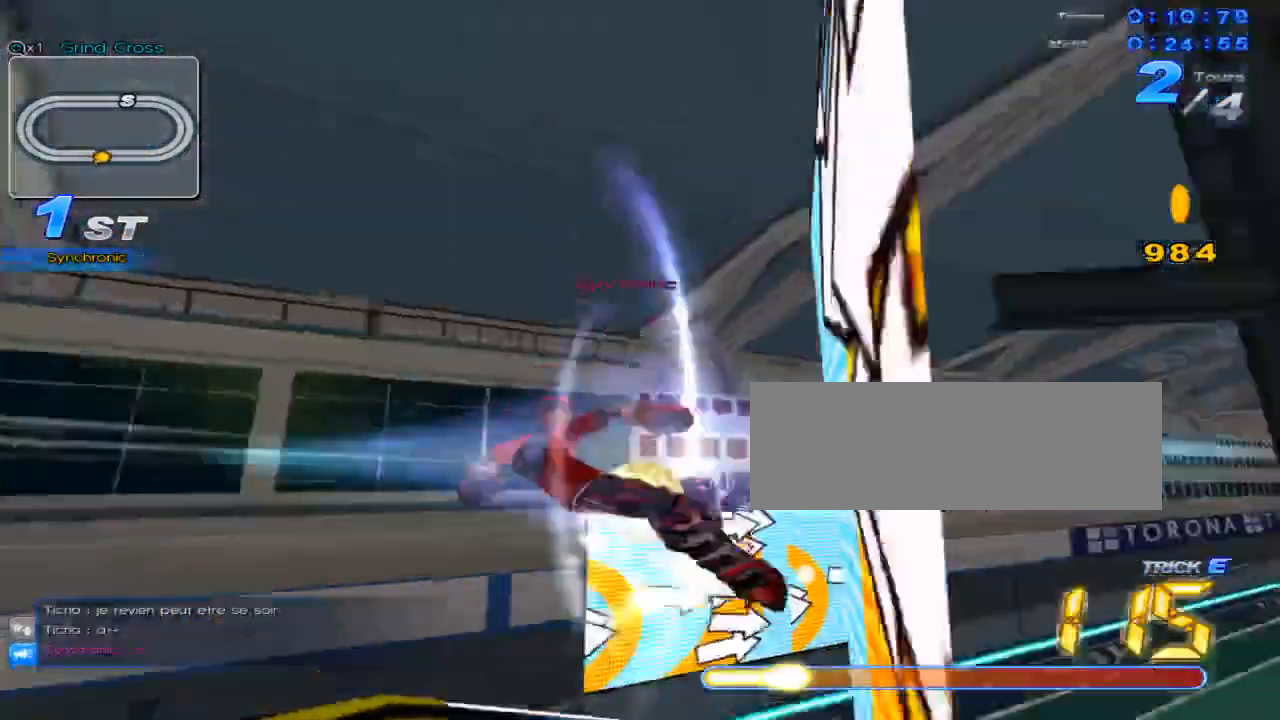
{"keys": ["c", "up"], "events": [[67, "c", "up"], [233, "c", "down"]]}
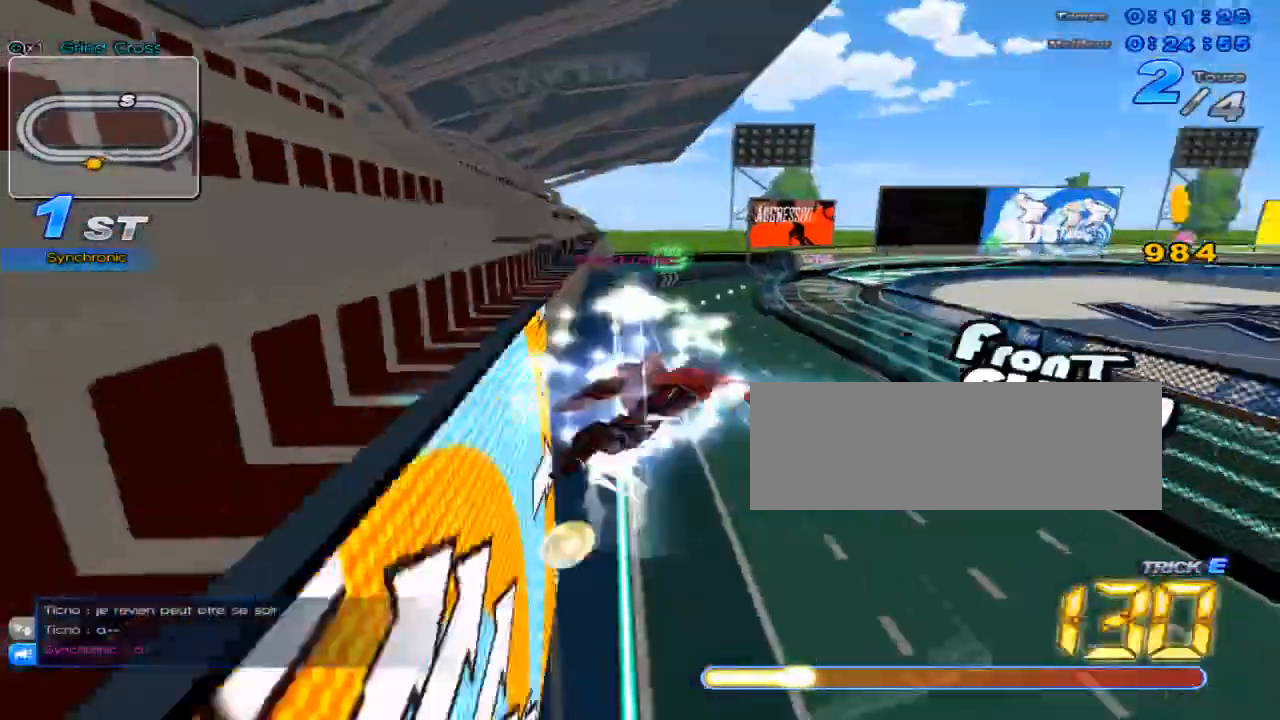
{"keys": ["up"], "events": [[117, "right", "down"], [151, "c", "up"], [317, "right", "up"]]}
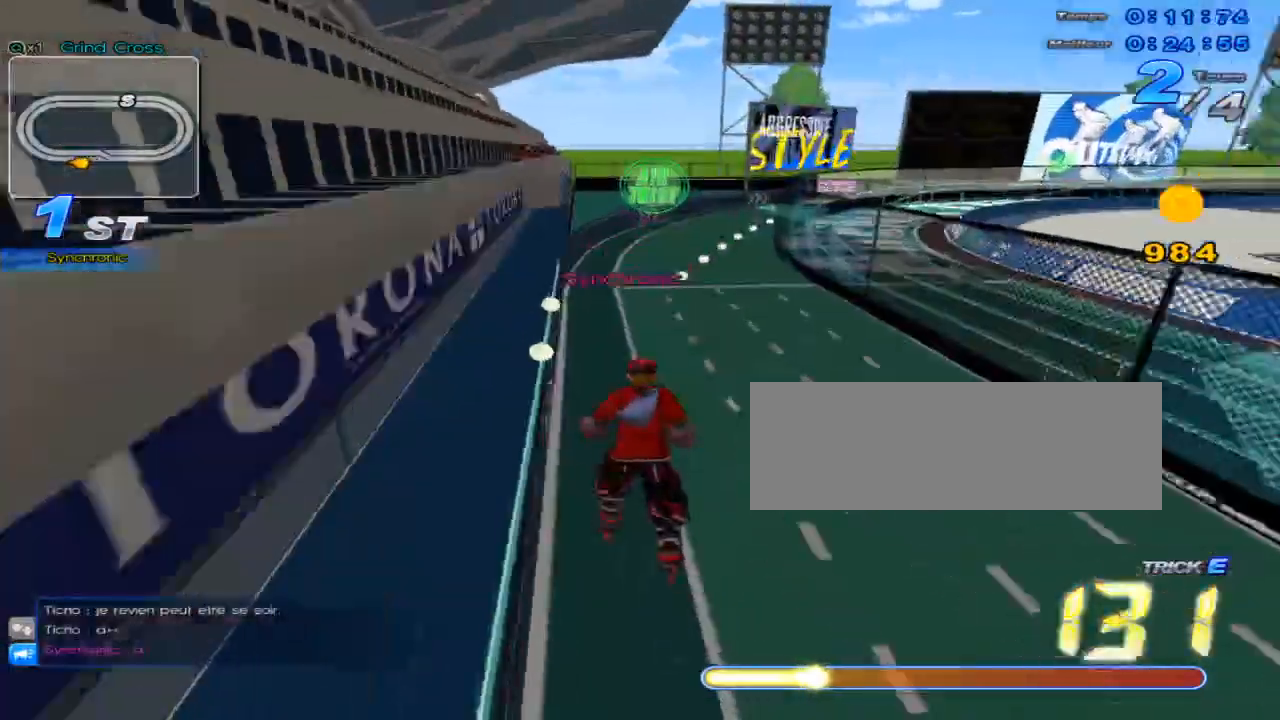
{"keys": ["c", "up"], "events": [[100, "right", "down"], [200, "right", "up"], [267, "right", "down"], [367, "right", "up"], [450, "c", "down"]]}
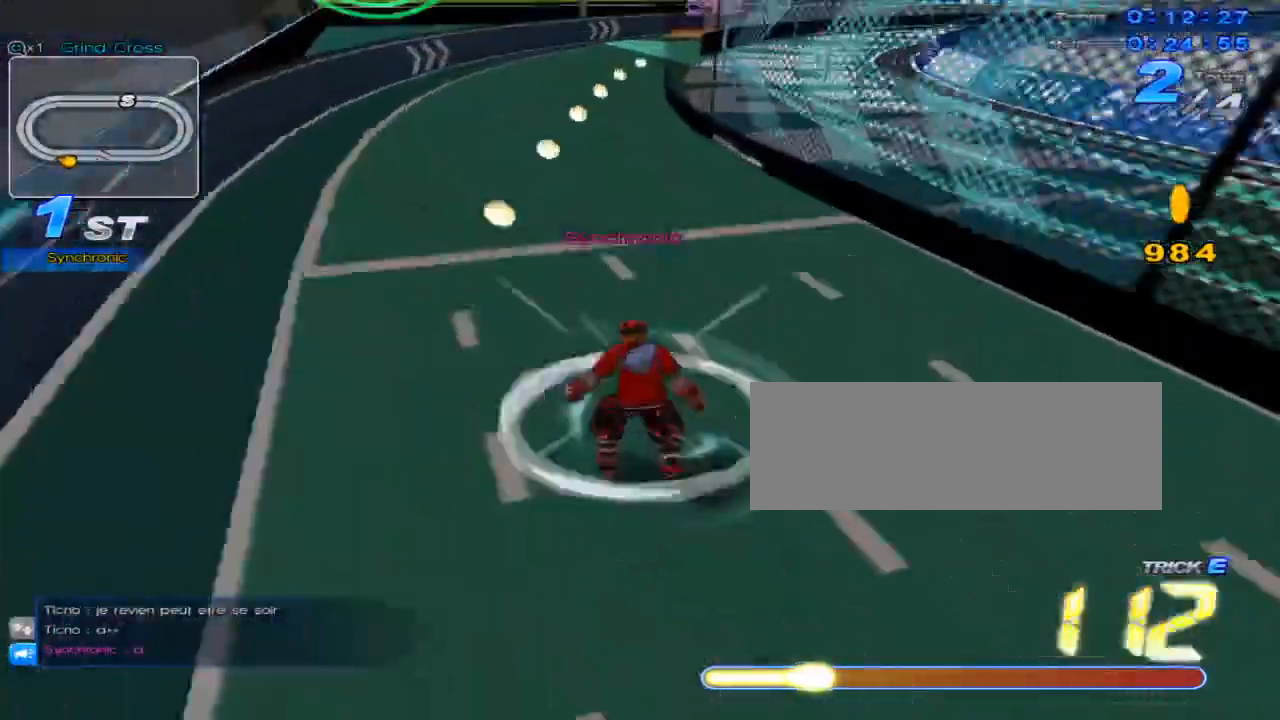
{"keys": ["up", "w"], "events": [[317, "c", "up"], [384, "w", "down"]]}
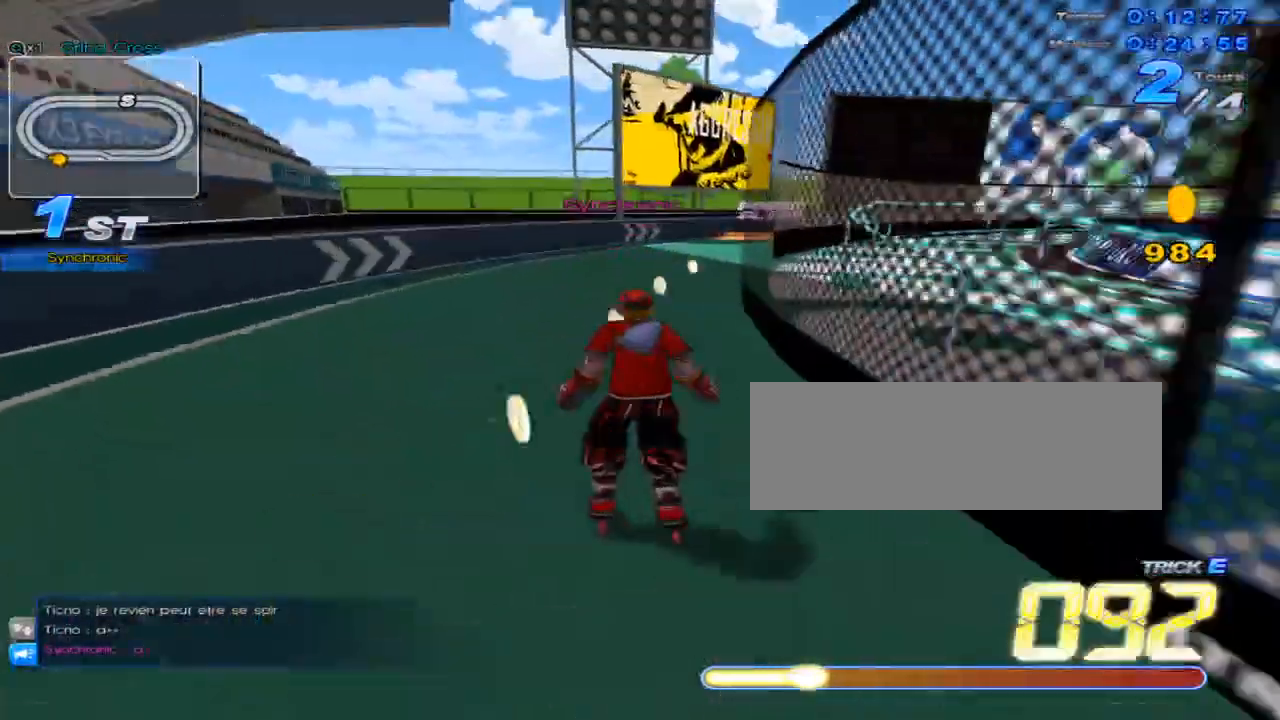
{"keys": ["up"], "events": [[17, "w", "up"], [100, "right", "down"], [233, "w", "down"], [467, "right", "up"], [467, "w", "up"]]}
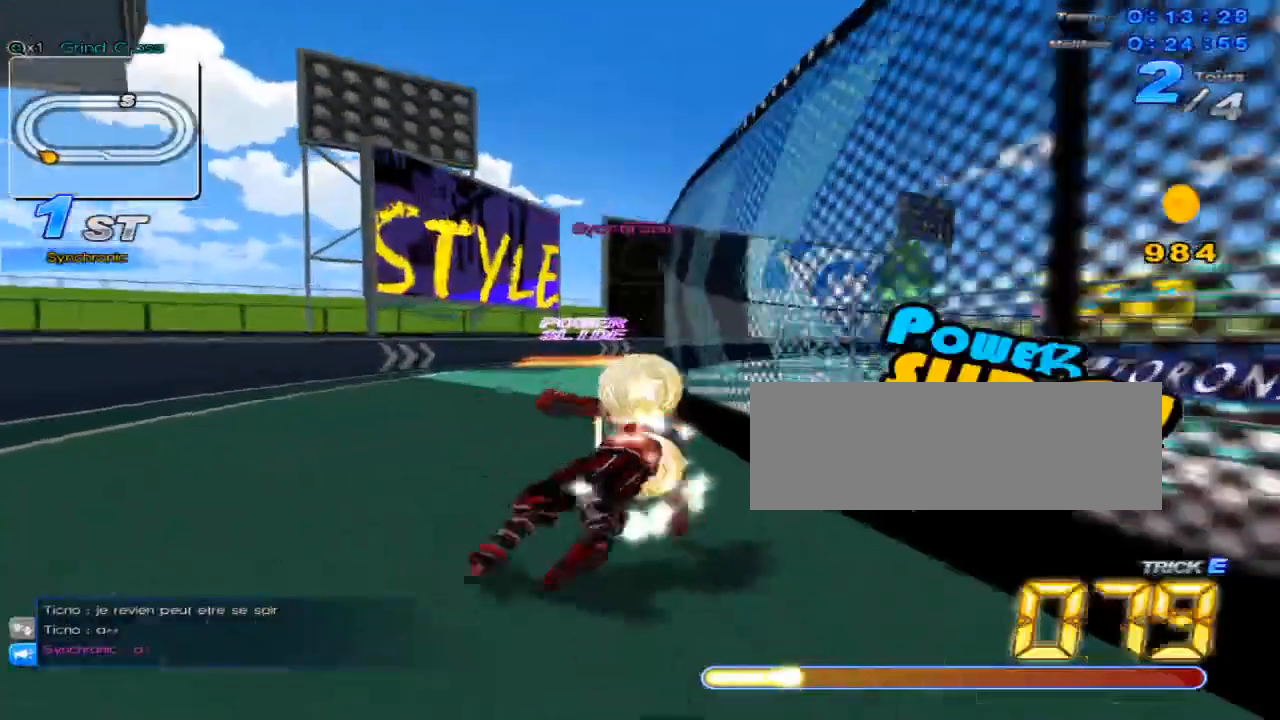
{"keys": ["right", "up", "w"], "events": [[84, "w", "down"], [117, "w", "up"], [151, "right", "down"], [184, "w", "down"], [251, "w", "up"], [284, "right", "up"], [334, "c", "down"], [401, "c", "up"], [434, "right", "down"], [501, "w", "down"]]}
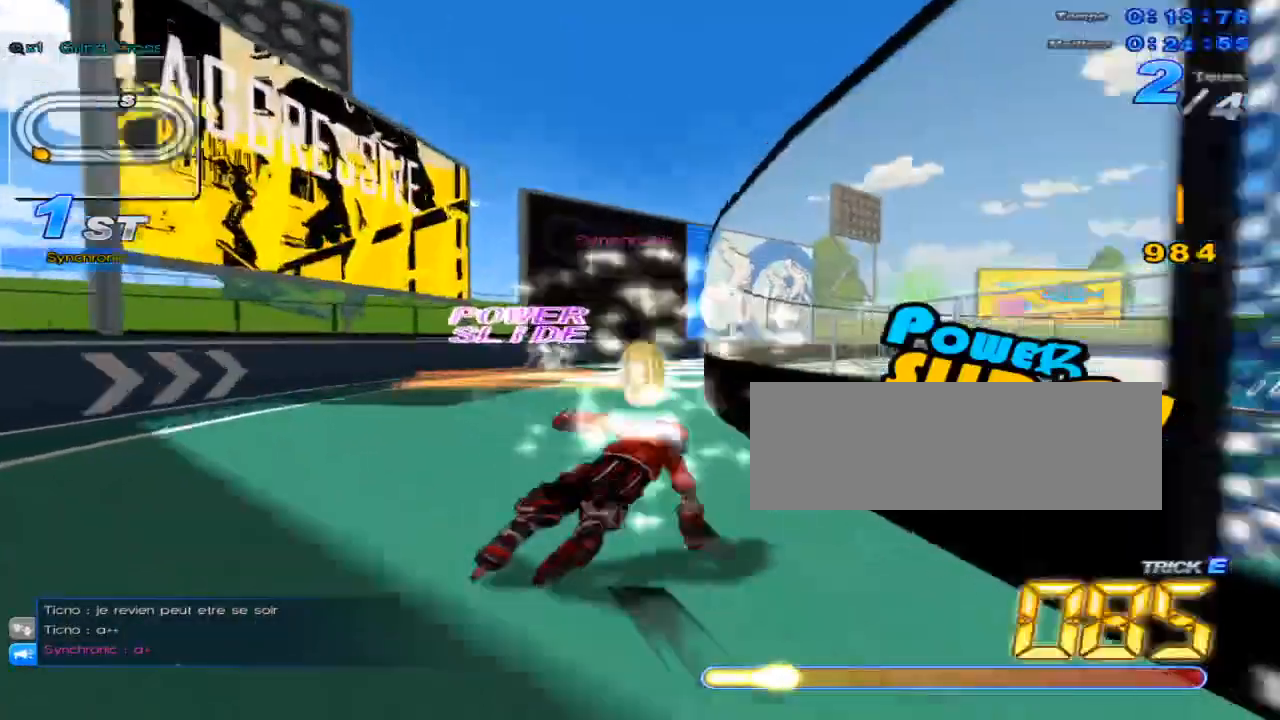
{"keys": ["up"], "events": [[33, "w", "up"], [67, "right", "up"], [150, "w", "down"], [183, "w", "up"], [250, "right", "down"], [284, "w", "down"], [350, "right", "up"], [350, "w", "up"], [434, "c", "down"], [500, "c", "up"]]}
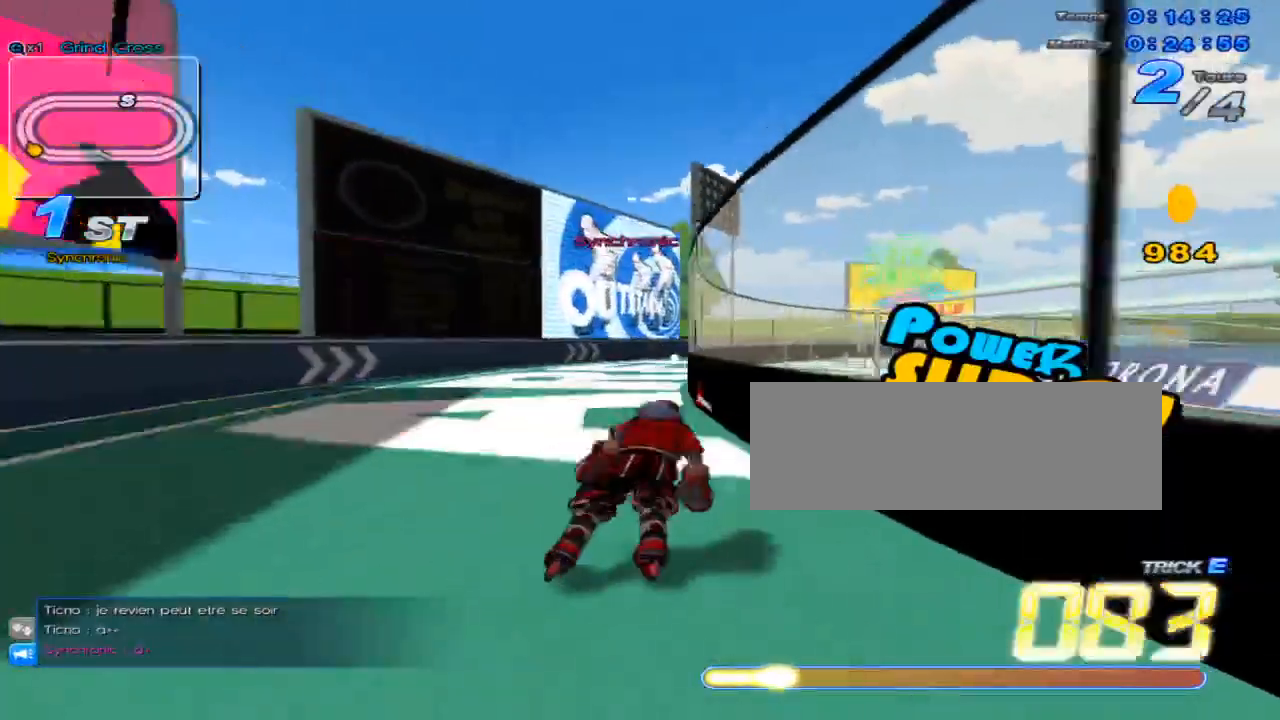
{"keys": ["c", "up"], "events": [[34, "right", "down"], [67, "w", "down"], [134, "w", "up"], [167, "right", "up"], [251, "w", "down"], [284, "w", "up"], [317, "right", "down"], [384, "w", "down"], [417, "right", "up"], [417, "w", "up"], [501, "c", "down"]]}
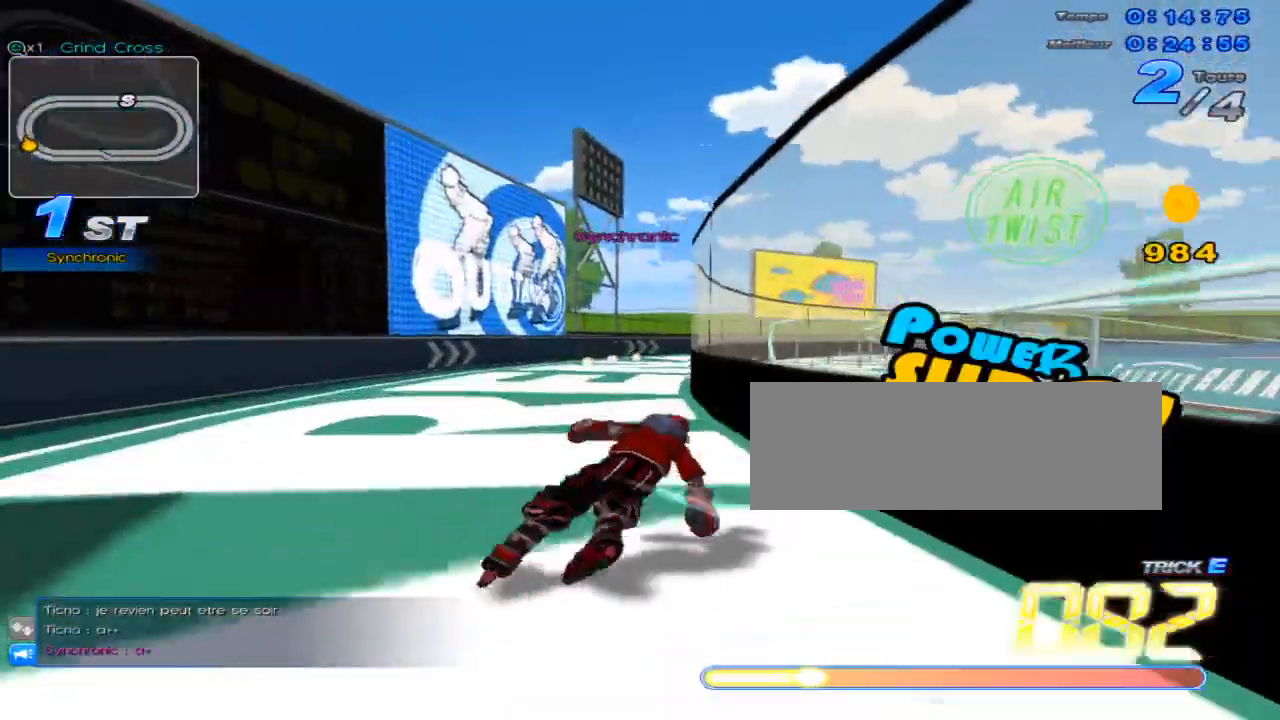
{"keys": ["up"], "events": [[67, "c", "up"], [100, "right", "down"], [167, "w", "down"], [200, "w", "up"], [233, "right", "up"], [300, "w", "down"], [350, "w", "up"], [417, "right", "down"], [450, "w", "down"], [484, "right", "up"], [484, "w", "up"]]}
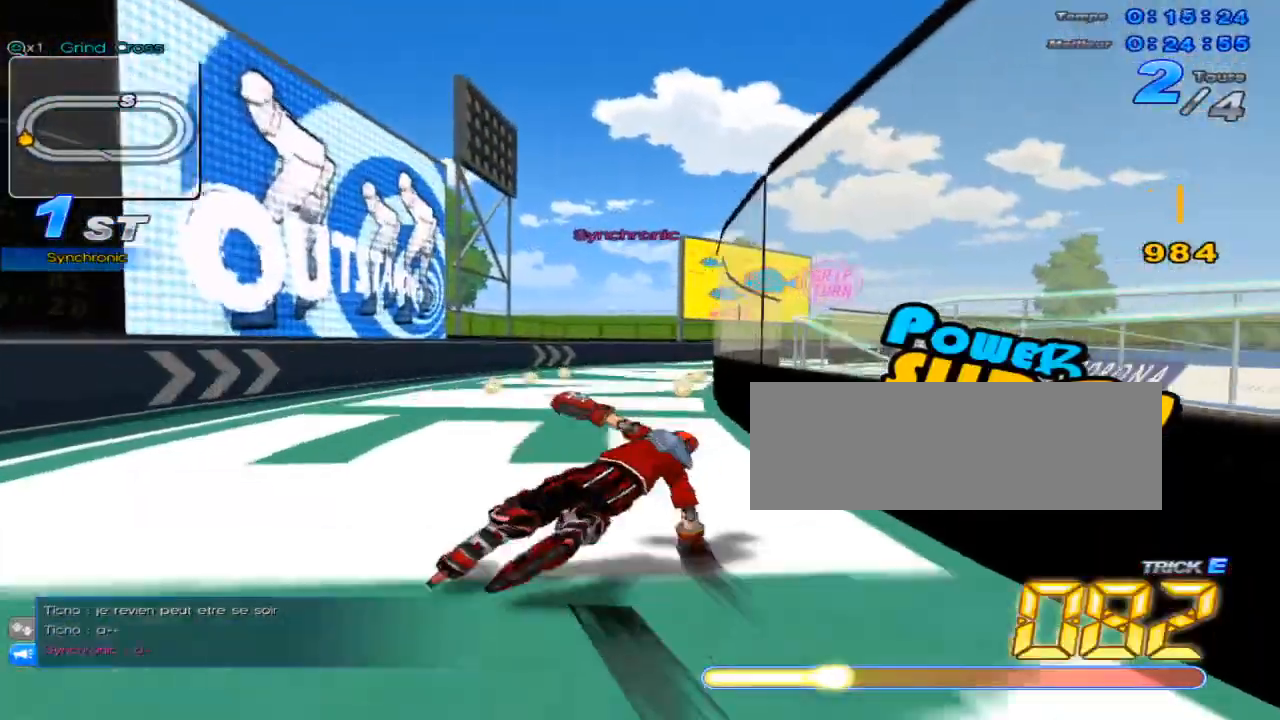
{"keys": ["right", "up"], "events": [[84, "c", "down"], [134, "c", "up"], [167, "right", "down"], [234, "w", "down"], [267, "w", "up"], [301, "right", "up"], [367, "w", "down"], [417, "w", "up"], [484, "right", "down"]]}
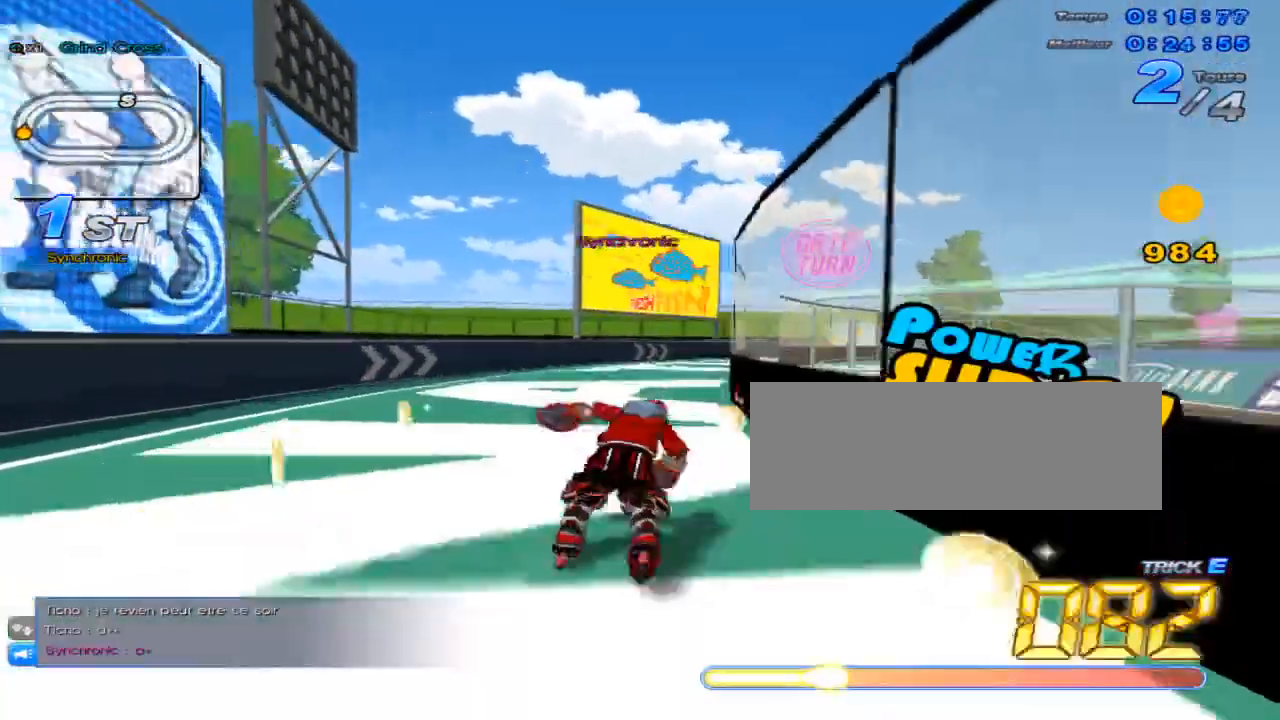
{"keys": ["up"], "events": [[17, "w", "down"], [50, "w", "up"], [83, "right", "up"], [150, "c", "down"], [200, "c", "up"], [233, "right", "down"], [300, "w", "down"], [367, "right", "up"], [367, "w", "up"], [434, "w", "down"], [500, "w", "up"]]}
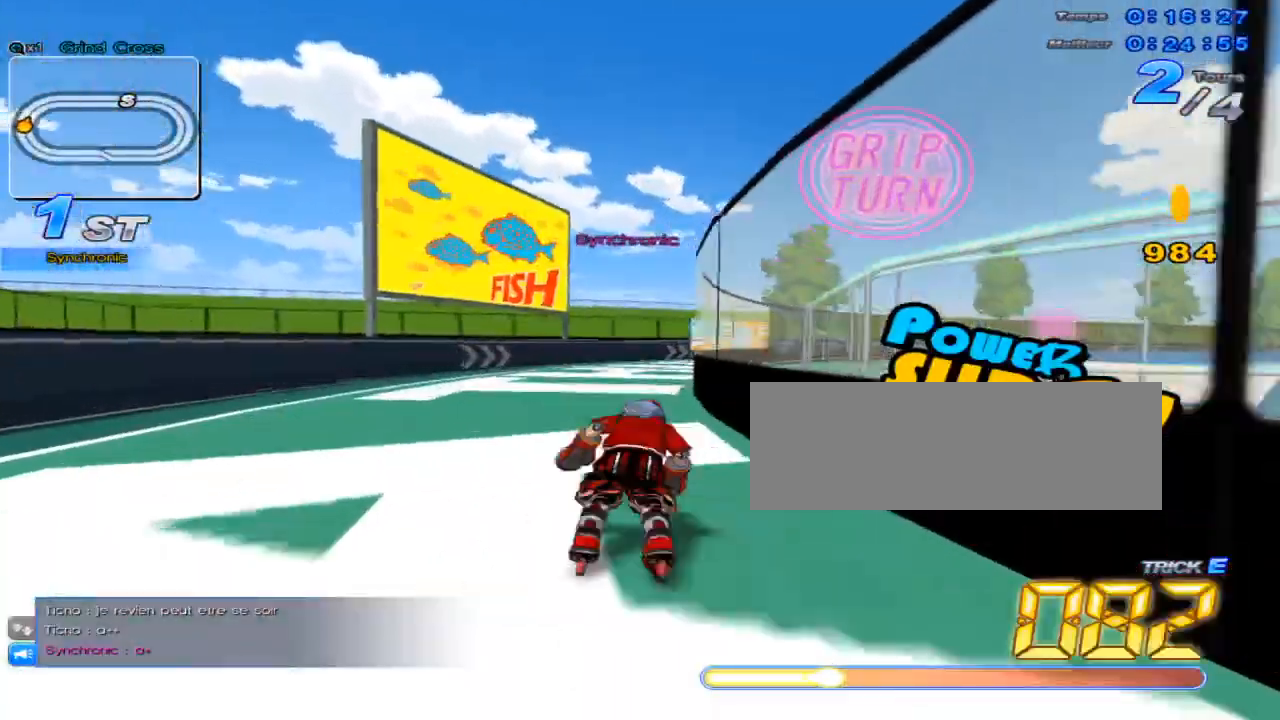
{"keys": ["up"], "events": [[50, "right", "down"], [67, "w", "down"], [151, "w", "up"], [184, "right", "up"], [217, "c", "down"], [301, "c", "up"], [334, "right", "down"], [367, "w", "down"], [434, "w", "up"], [468, "right", "up"]]}